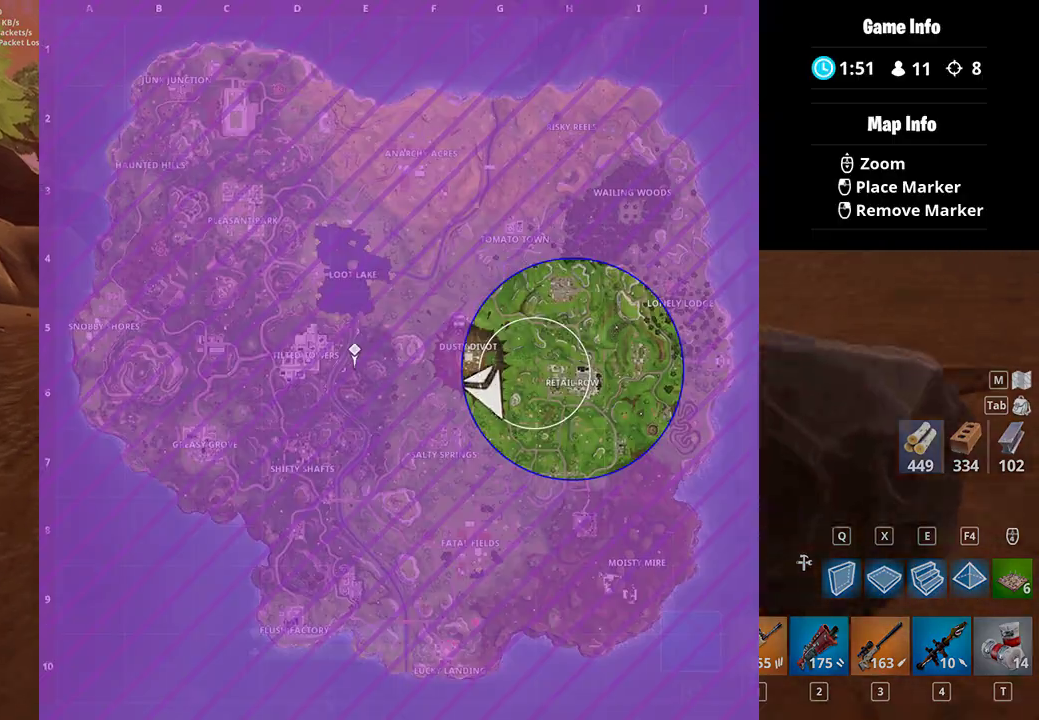
Gameplay with keyboard and mouse; each line is a JSON object with the keys and mouse buttons held at the frame after it. "events" lists presses ("down") and releases ("up") of "a", "c", "ctrl", "d", "e", "f", "q", "r", "s", "shift", "space", "tab", "w", "x", "z", "mouse_left", "mouse_wheel", "mouse_right", "mouse_mb4" and "mouse_mb5" between this image and that frame as [ms after this image, input, new state], when the widget could be followed in between. "mouse_left", "mouse_wheel", "mouse_right", "mouse_mb4", "mouse_mb5" = the "left", "wheel", "right", "mb4", "mb5" buttons of the "mouse" list. No other keys are recorded. "wheel" means that the mouse wheel is clicked or scrolled. Not read: mouse_move.
{"keys": ["shift", "w"], "mouse": [], "events": []}
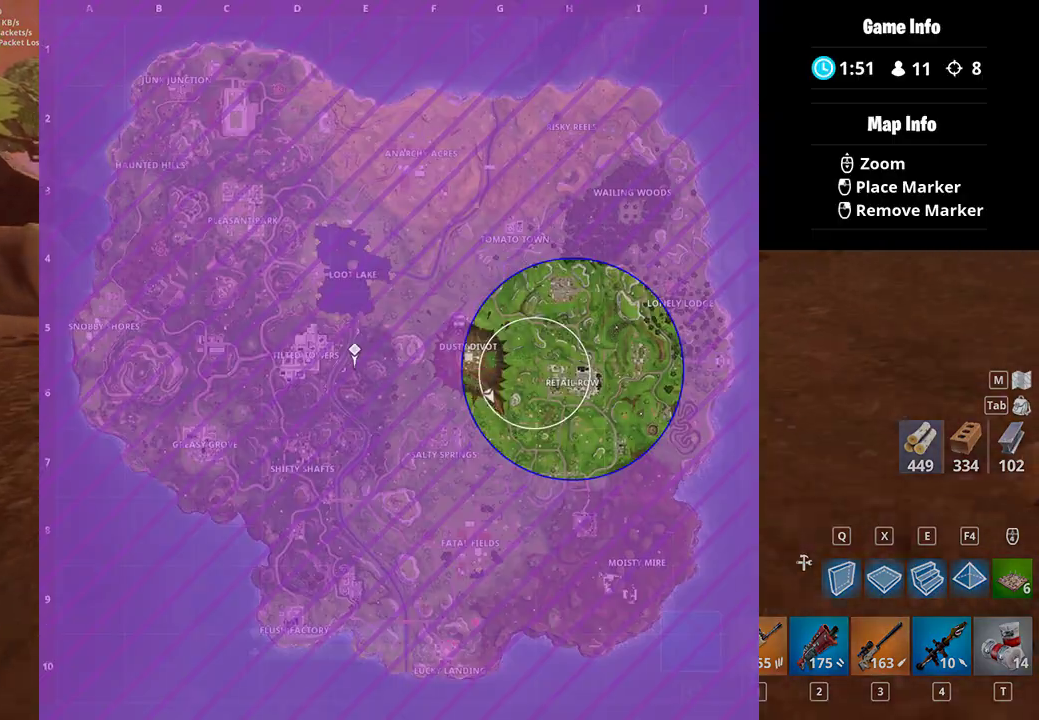
{"keys": ["shift", "w"], "mouse": [], "events": []}
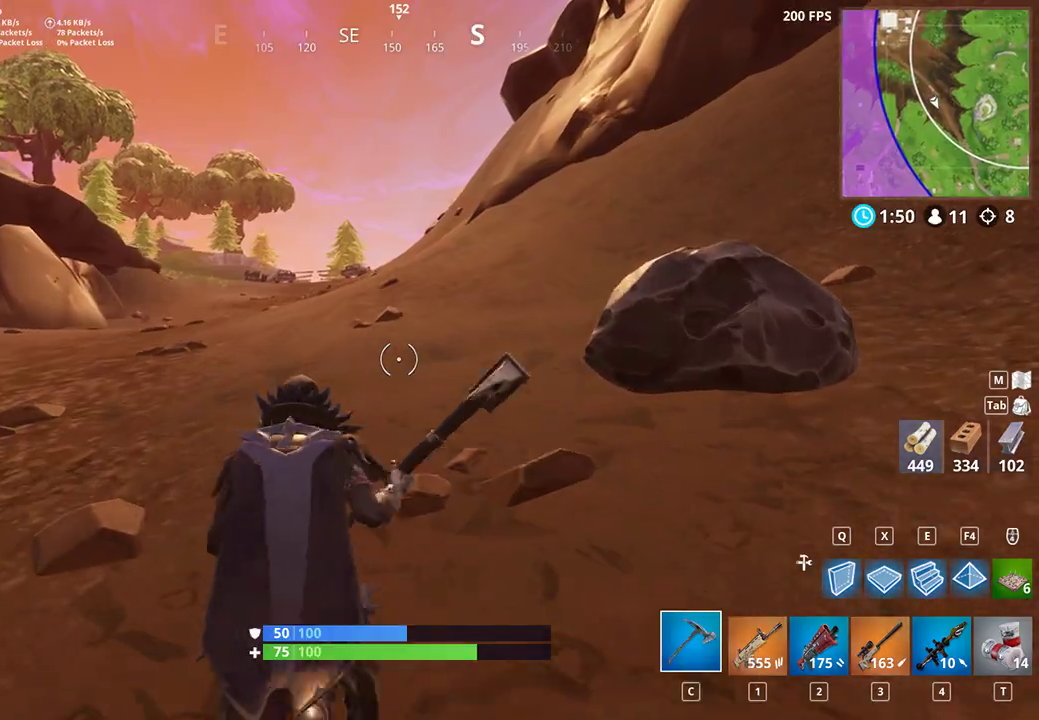
{"keys": ["shift", "w"], "mouse": [], "events": []}
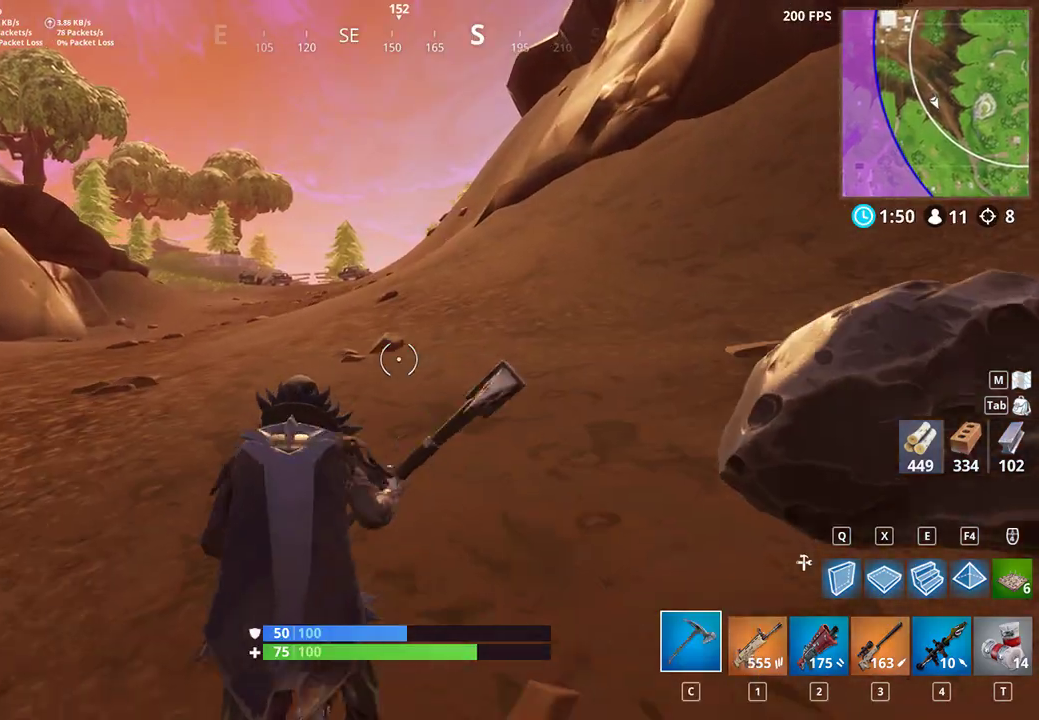
{"keys": ["shift", "w"], "mouse": [], "events": []}
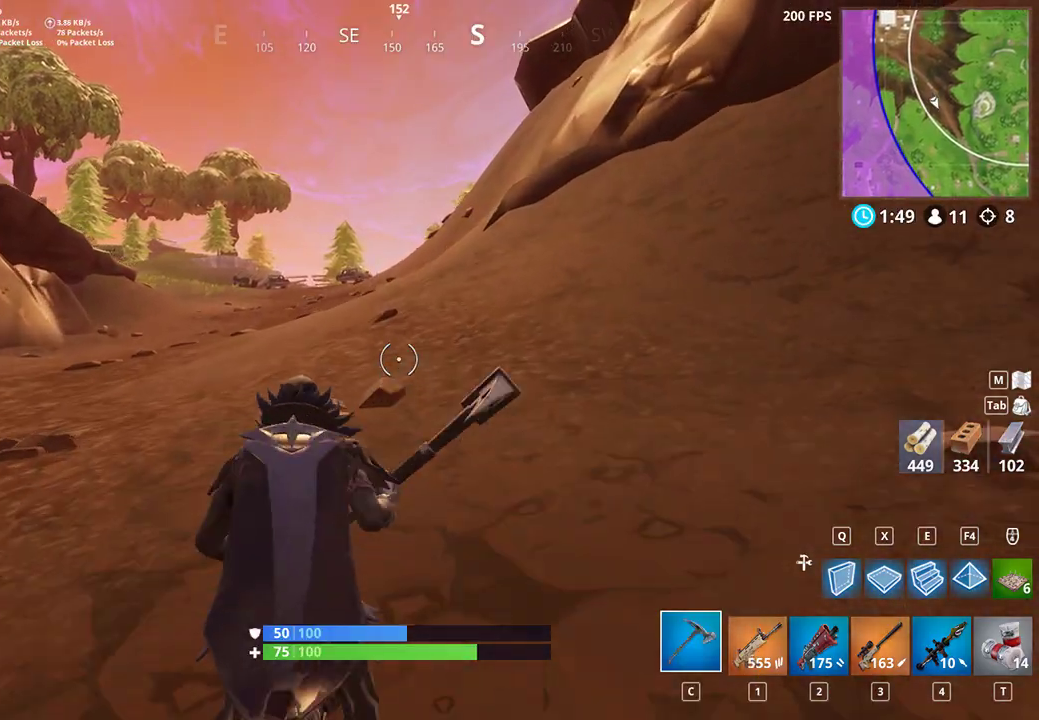
{"keys": ["d", "shift", "space", "w"], "mouse": [], "events": [[333, "d", "down"], [467, "space", "down"]]}
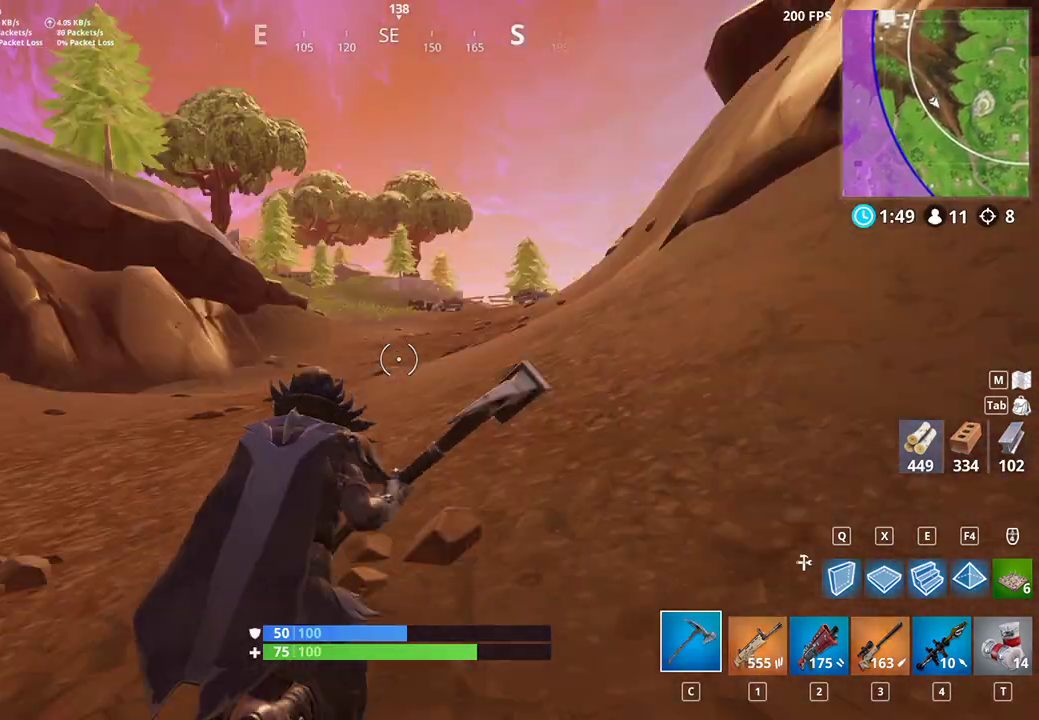
{"keys": ["d", "shift"], "mouse": [], "events": [[67, "w", "up"], [167, "space", "up"]]}
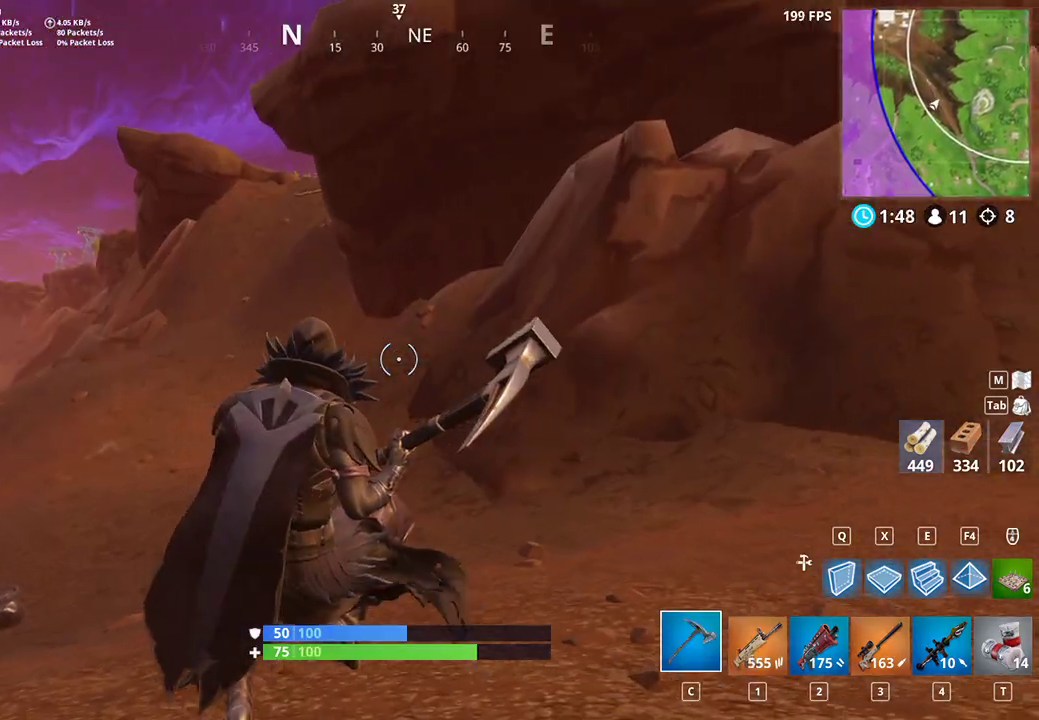
{"keys": ["shift", "w"], "mouse": [], "events": [[100, "w", "down"], [367, "d", "up"]]}
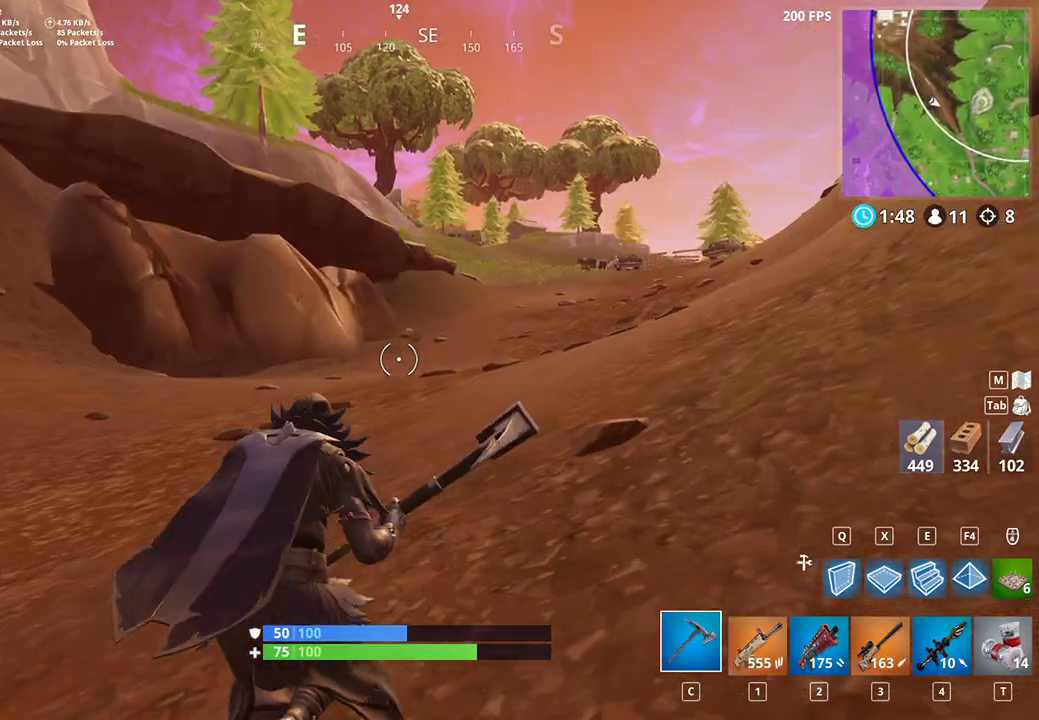
{"keys": ["d", "s", "shift"], "mouse": [], "events": [[33, "d", "down"], [100, "space", "down"], [133, "w", "up"], [333, "s", "down"], [333, "space", "up"]]}
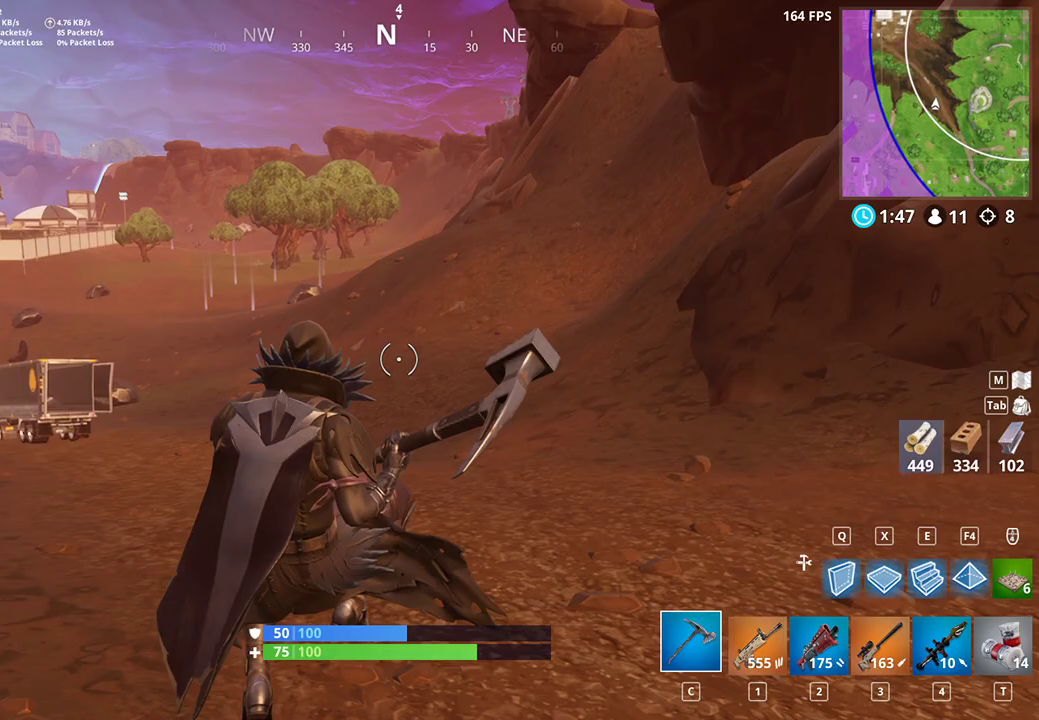
{"keys": ["d", "s", "shift"], "mouse": [], "events": []}
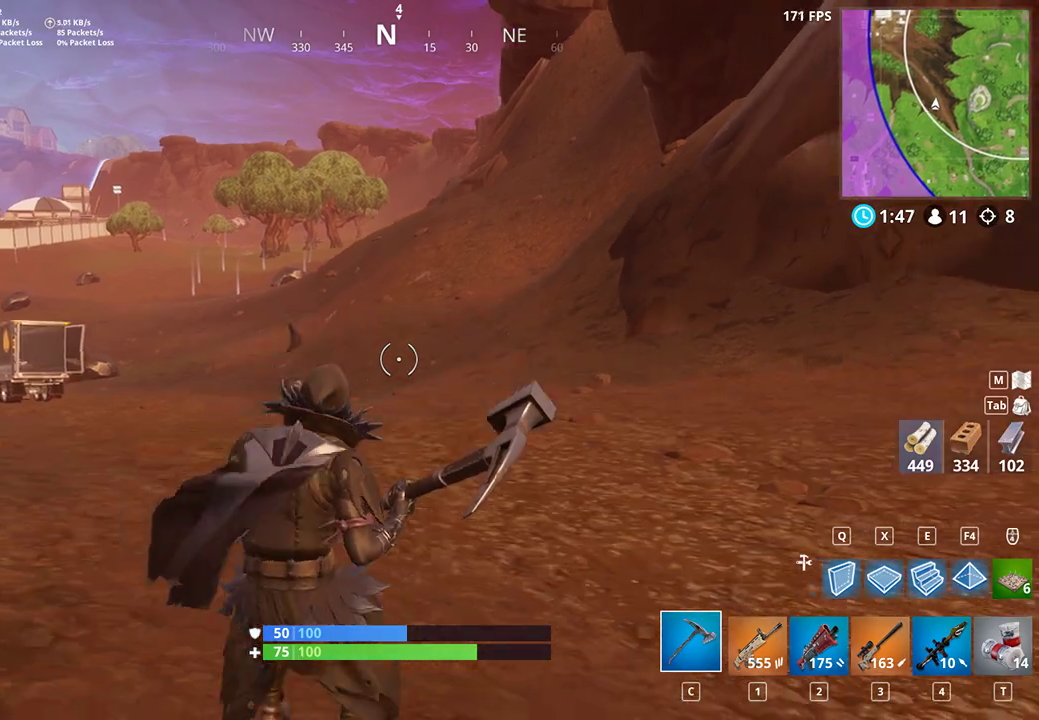
{"keys": ["s", "shift"], "mouse": [], "events": [[200, "d", "up"]]}
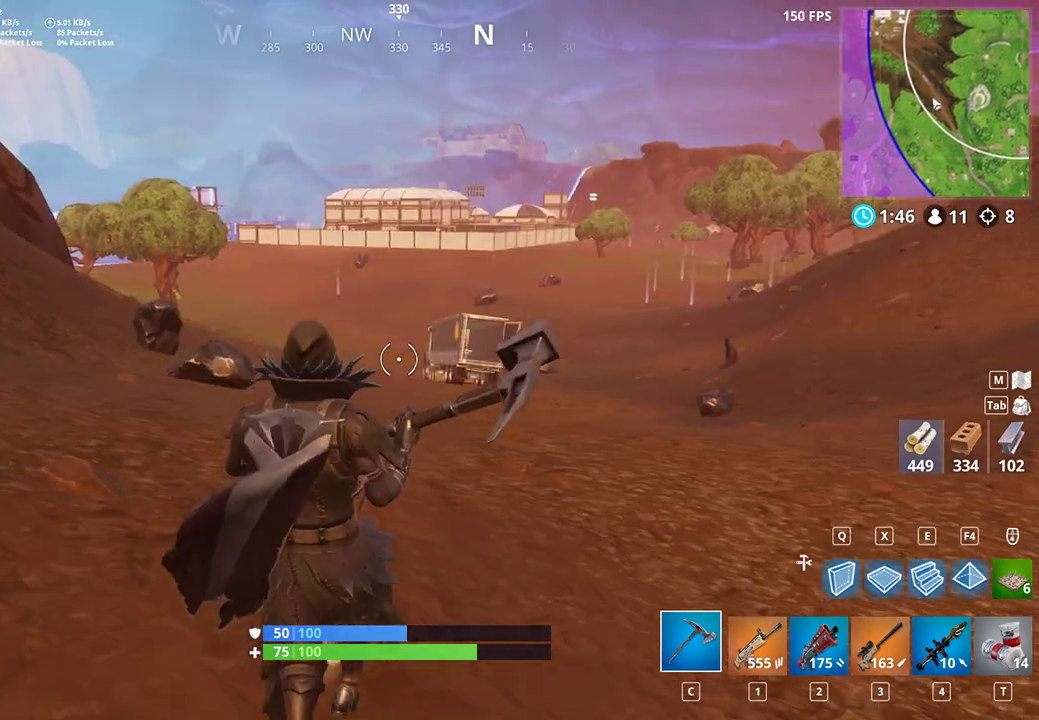
{"keys": ["a", "shift", "w"], "mouse": [], "events": [[167, "a", "down"], [333, "s", "up"], [433, "w", "down"]]}
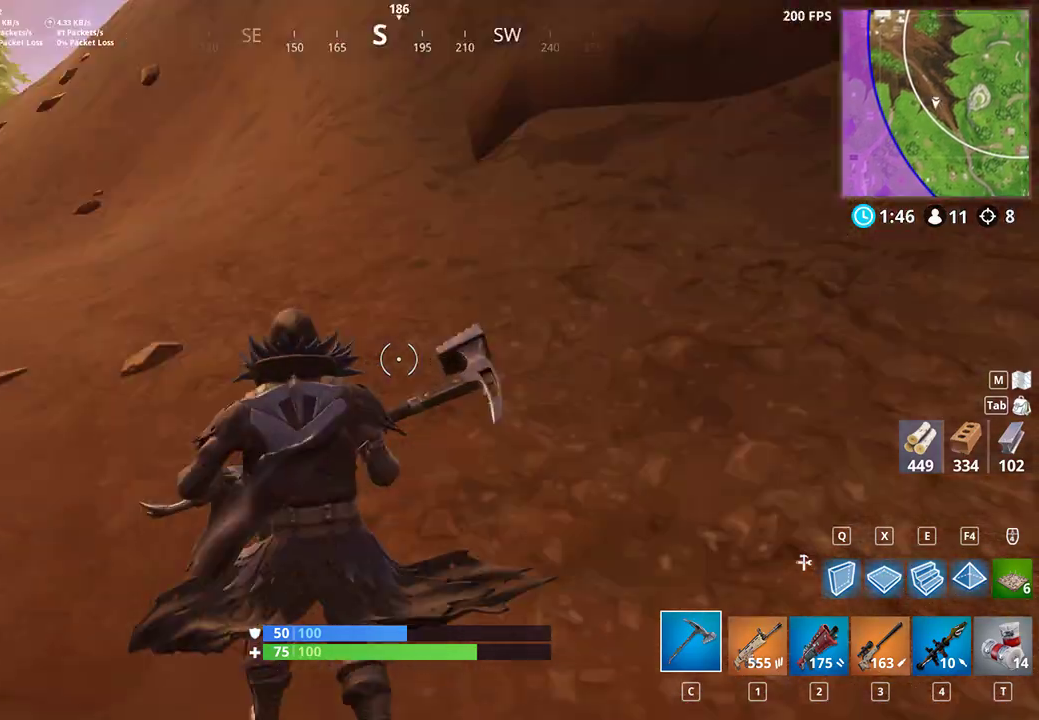
{"keys": ["shift", "w"], "mouse": [], "events": [[300, "a", "up"]]}
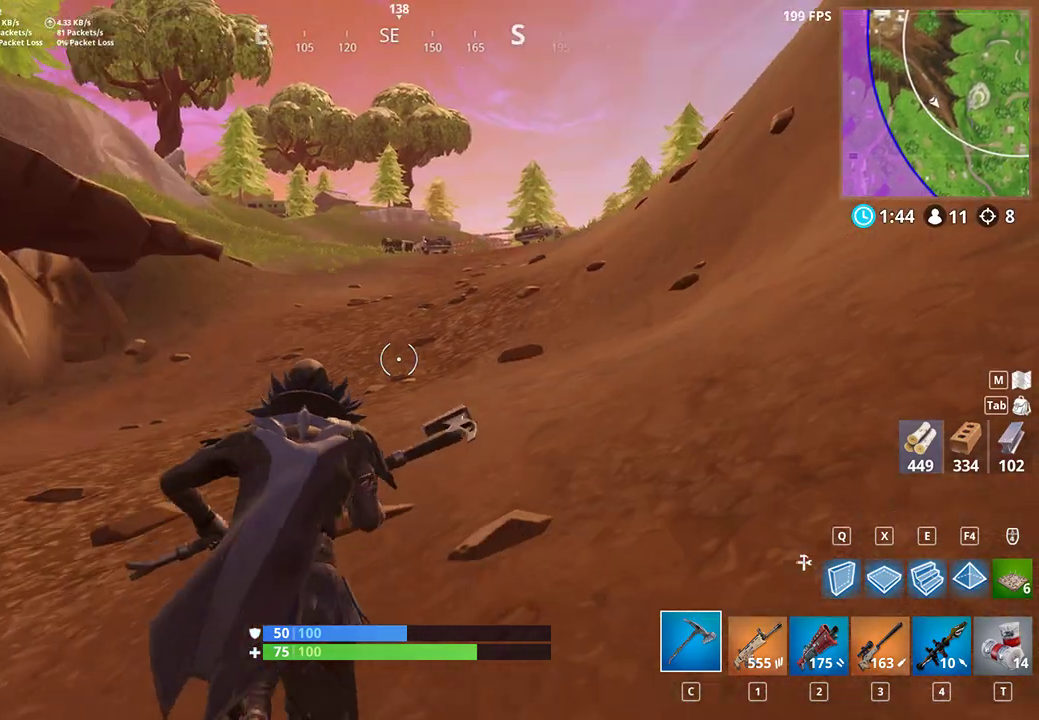
{"keys": ["shift", "w"], "mouse": [], "events": []}
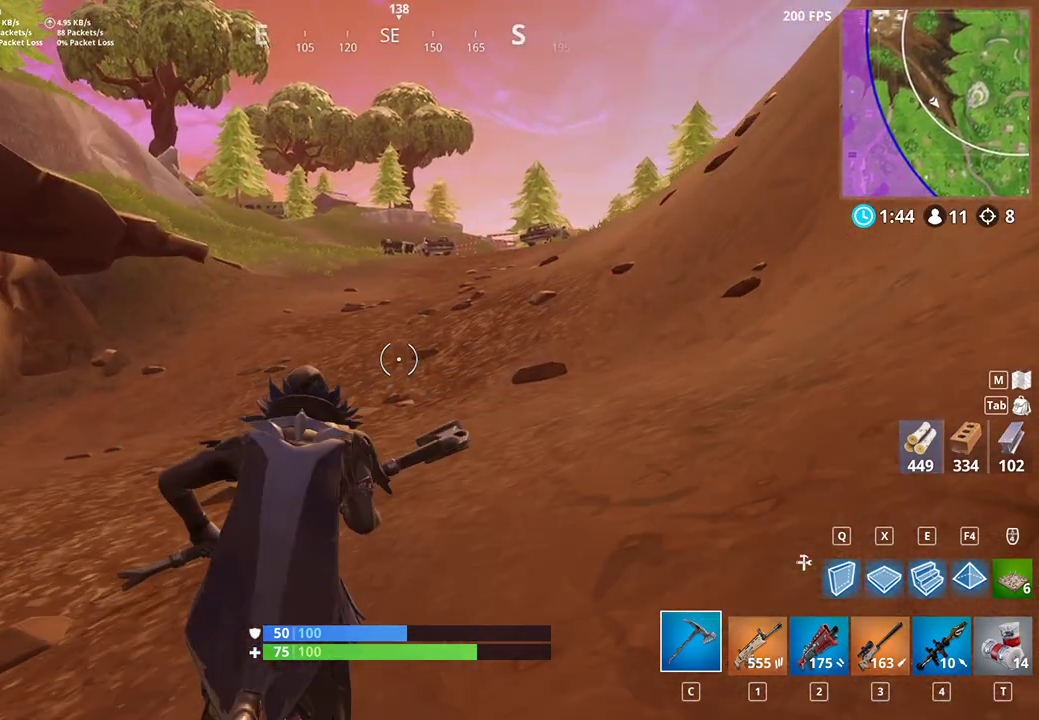
{"keys": ["shift", "w"], "mouse": [], "events": []}
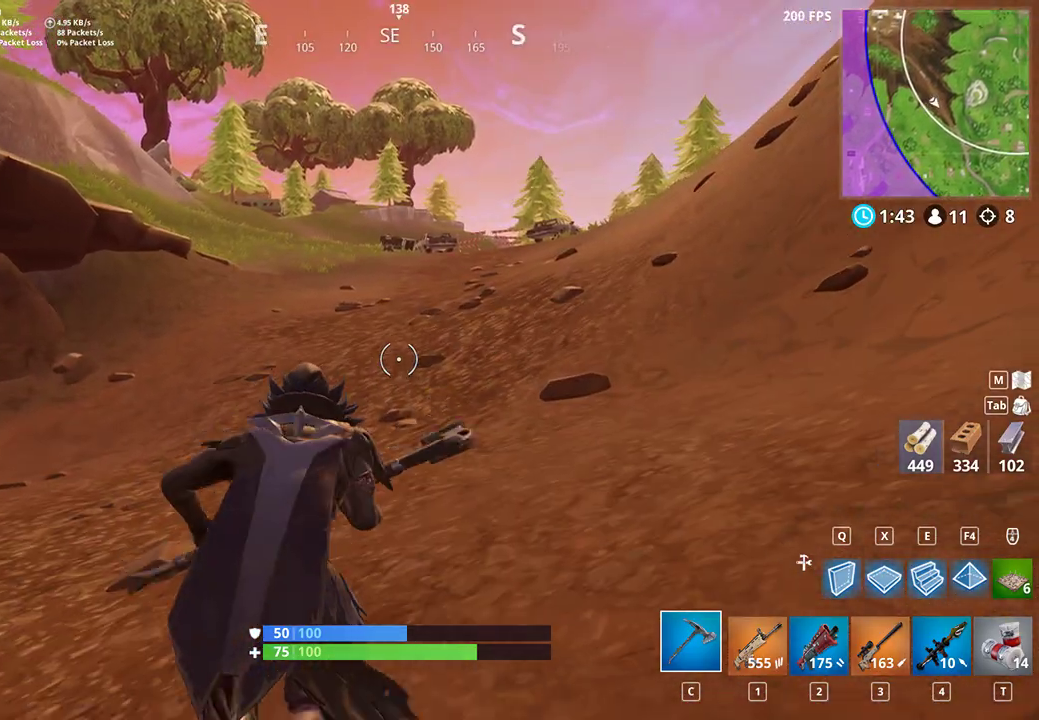
{"keys": ["shift", "w"], "mouse": [], "events": []}
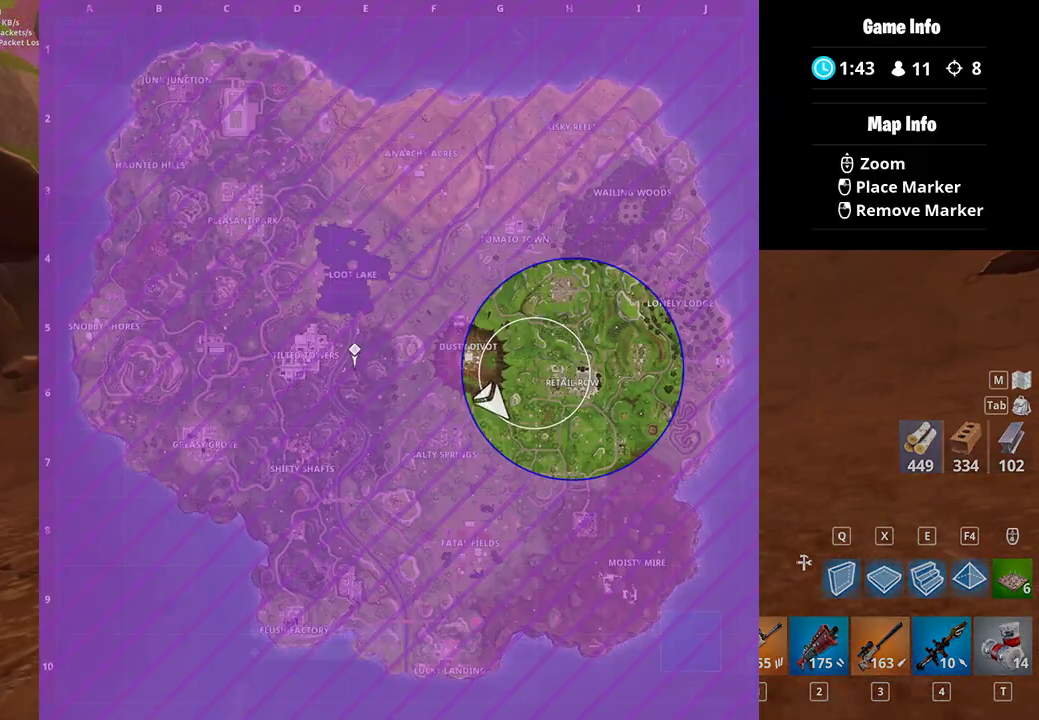
{"keys": ["shift", "w"], "mouse": [], "events": []}
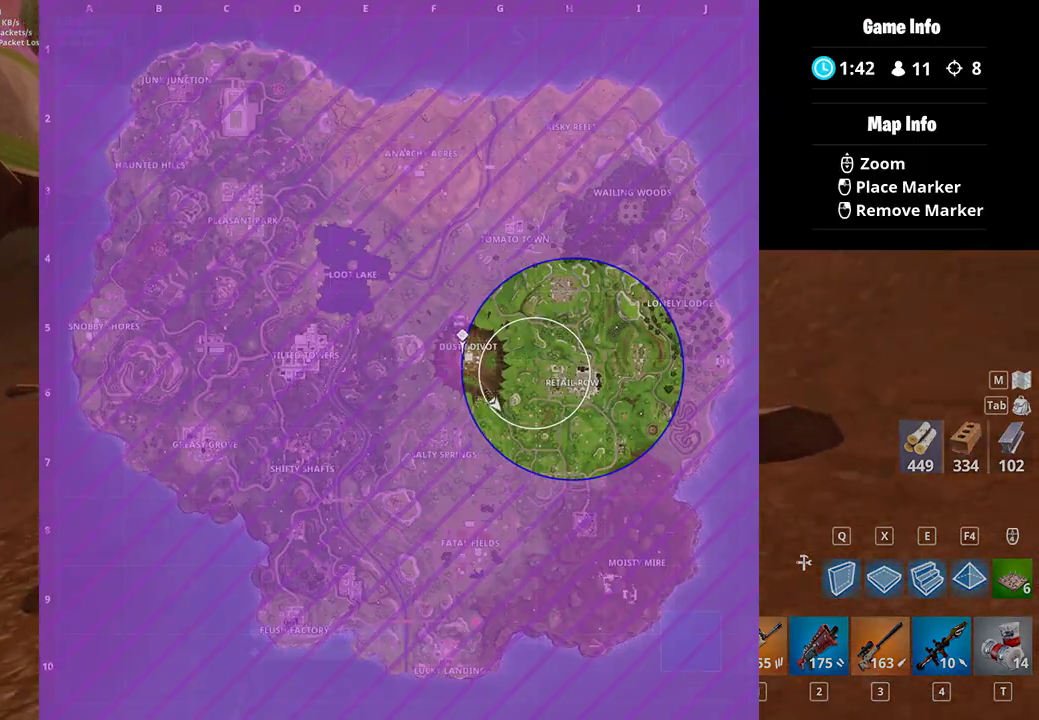
{"keys": ["shift", "w"], "mouse": [], "events": []}
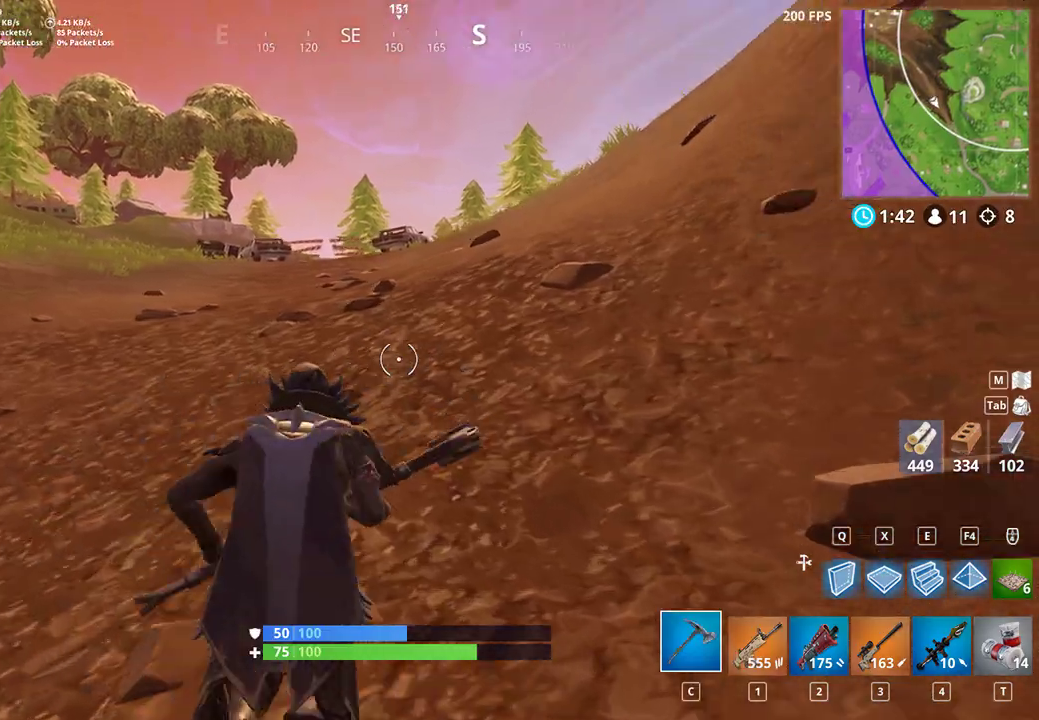
{"keys": ["shift", "w"], "mouse": [], "events": []}
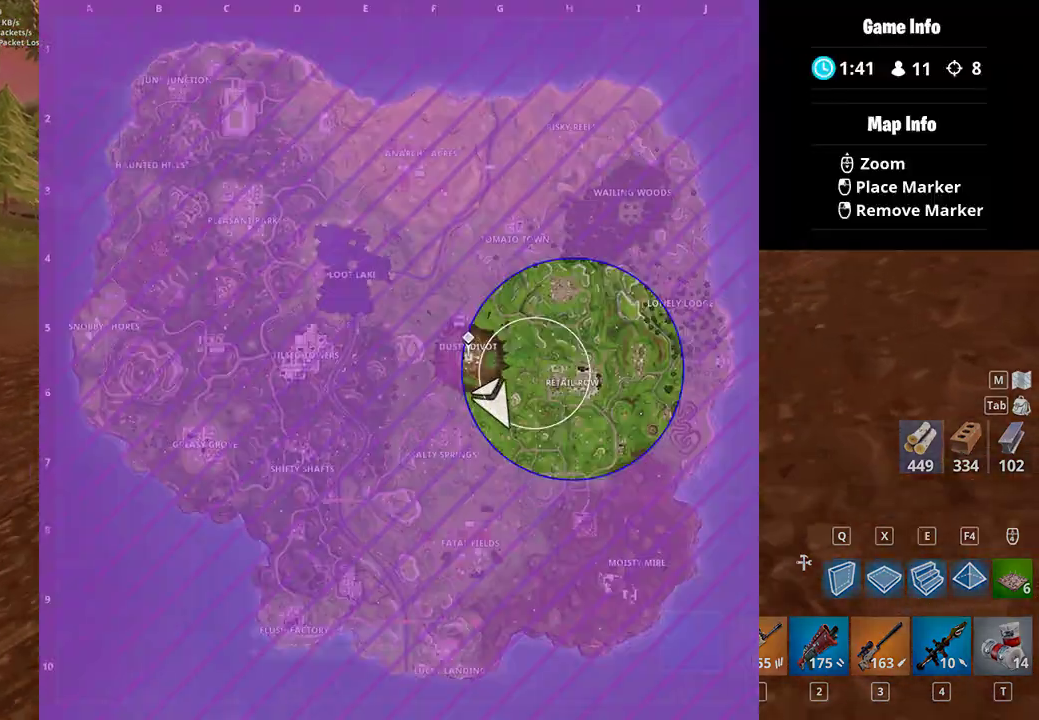
{"keys": ["shift", "w"], "mouse": [], "events": []}
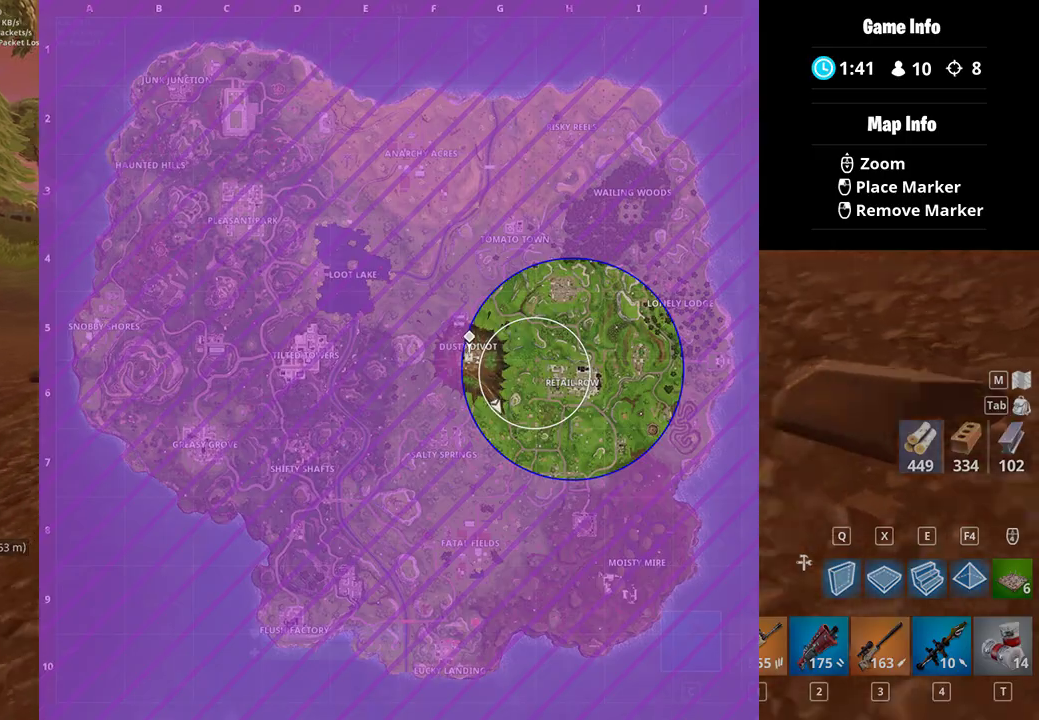
{"keys": ["shift", "w"], "mouse": [], "events": []}
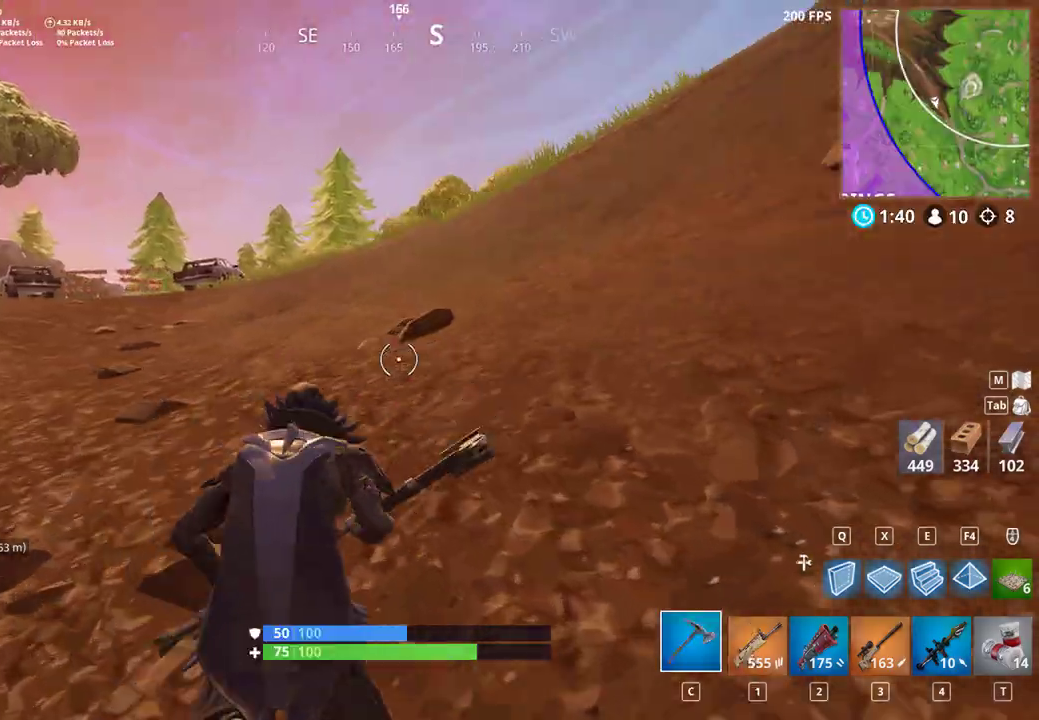
{"keys": ["shift", "w"], "mouse": [], "events": []}
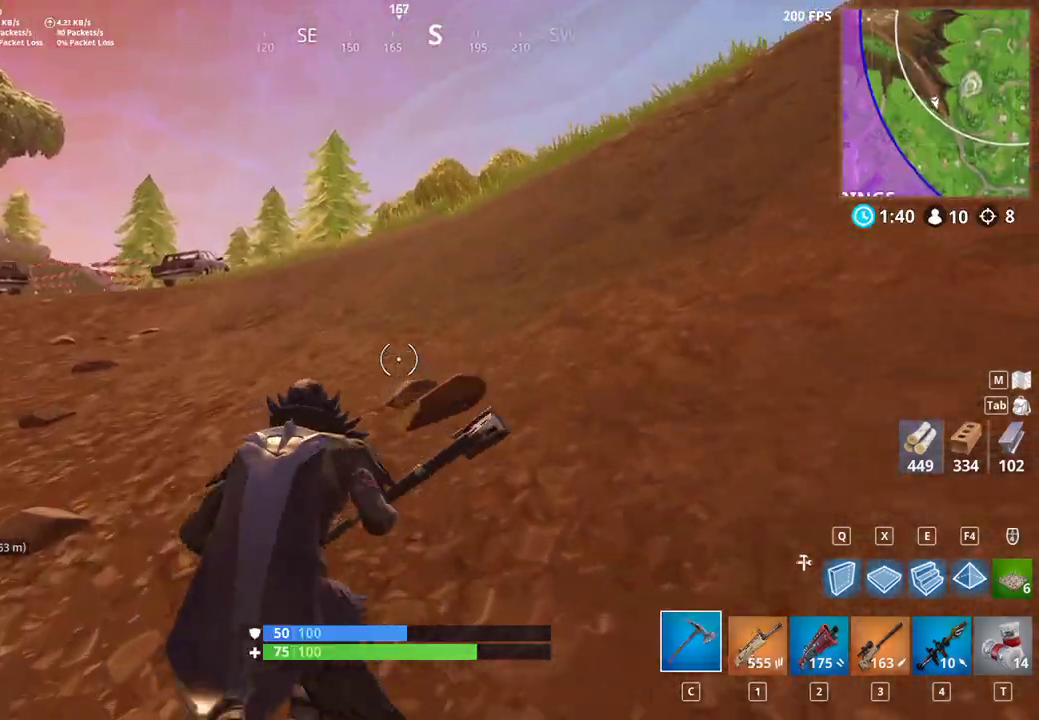
{"keys": ["shift", "w"], "mouse": [], "events": []}
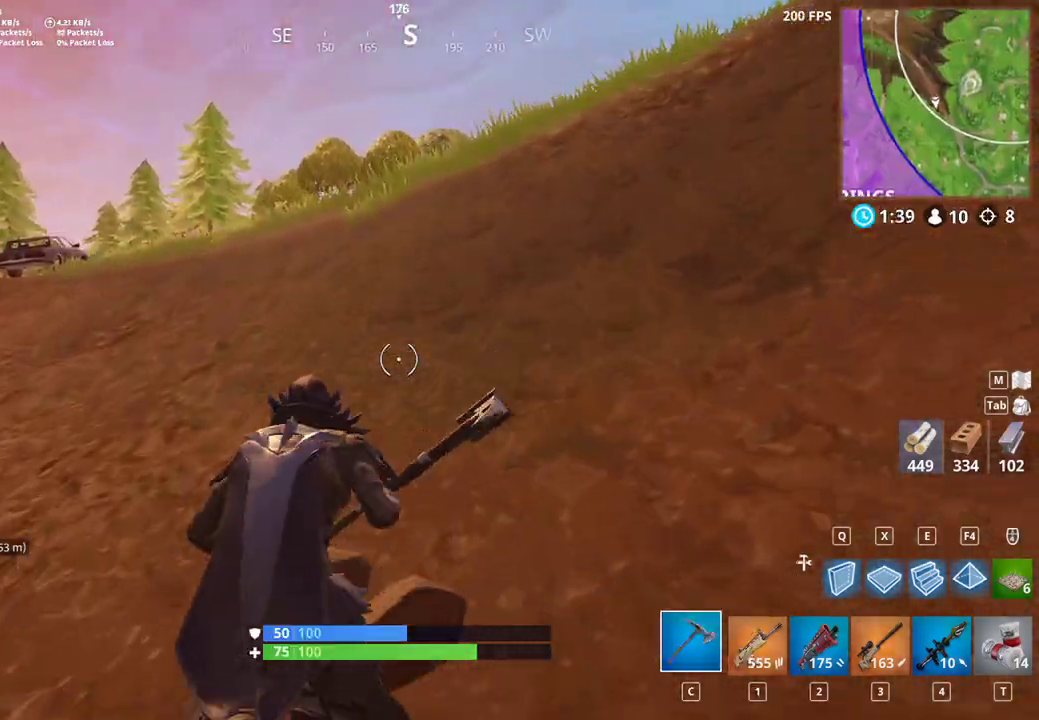
{"keys": ["shift", "w"], "mouse": [], "events": []}
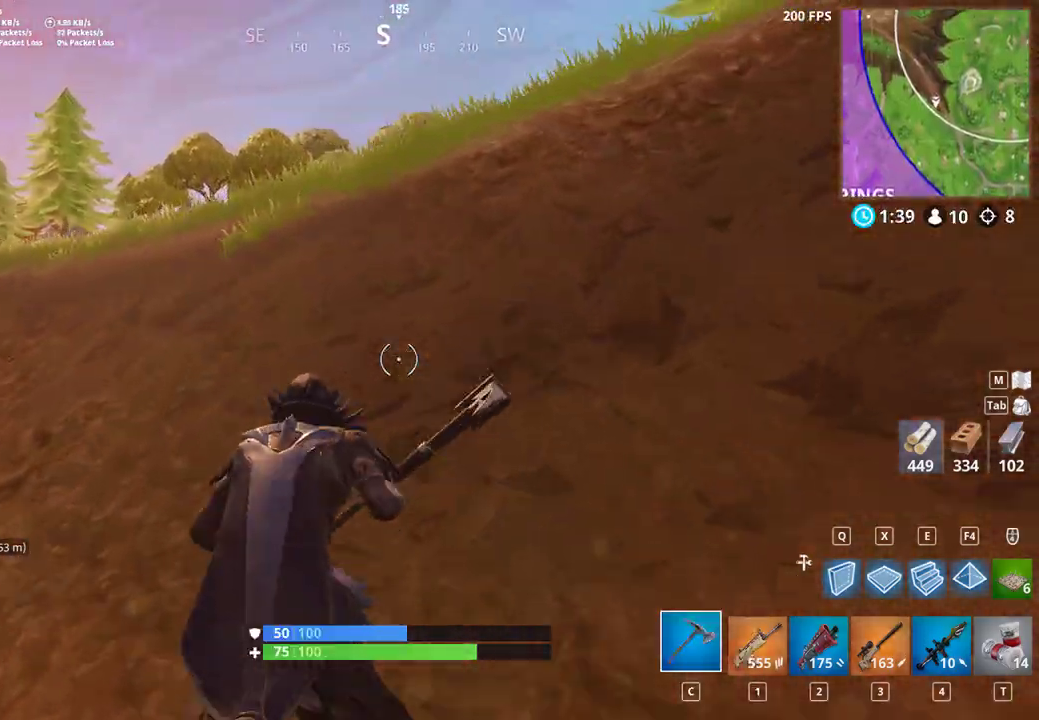
{"keys": ["shift", "w"], "mouse": [], "events": []}
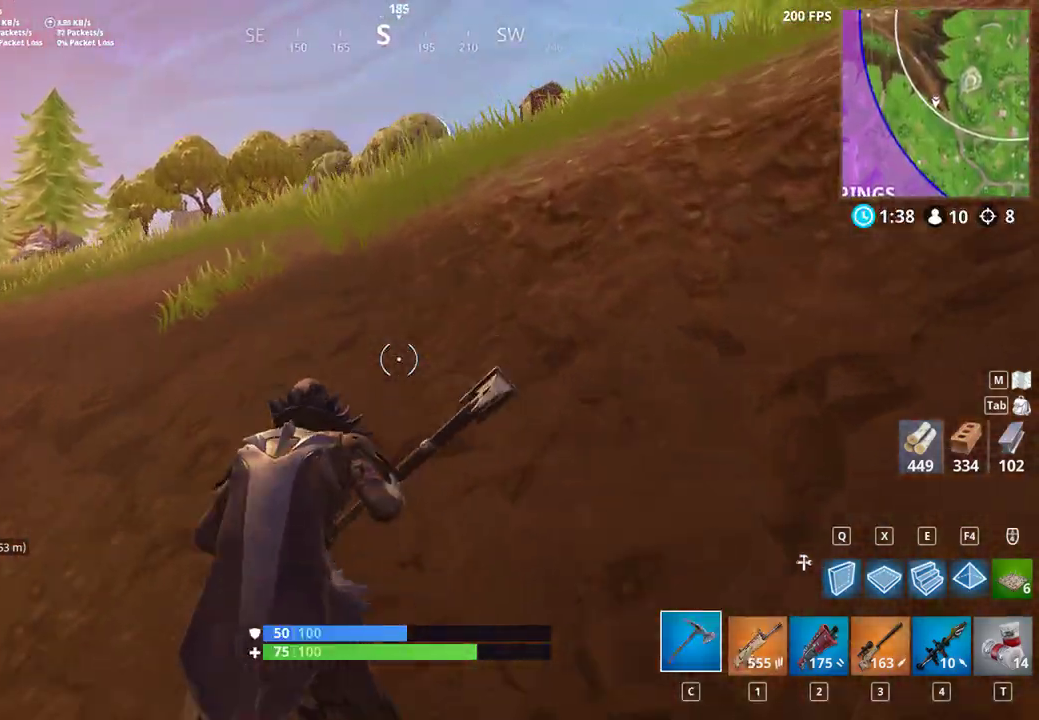
{"keys": ["shift", "w"], "mouse": [], "events": []}
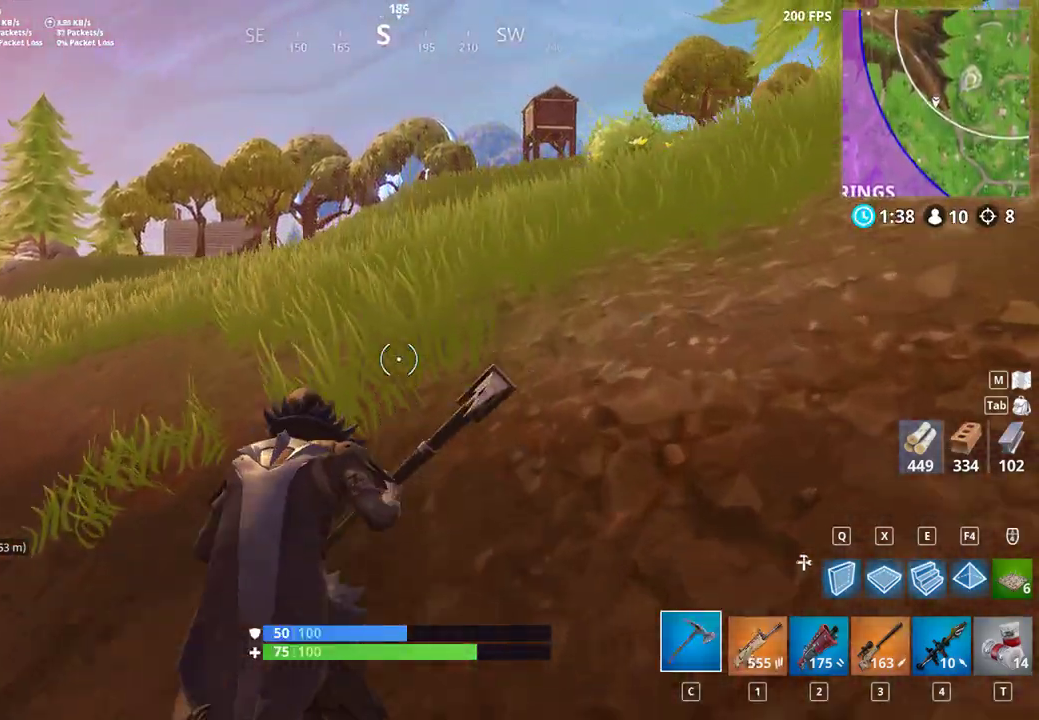
{"keys": ["d", "shift", "w"], "mouse": [], "events": [[333, "d", "down"]]}
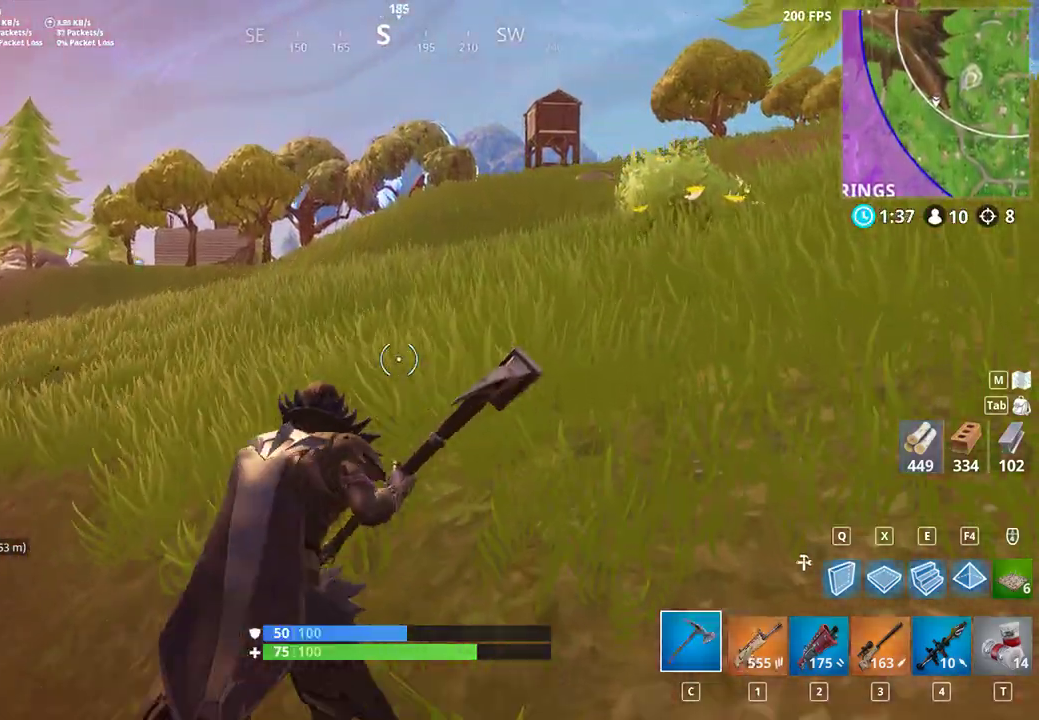
{"keys": ["d", "shift", "w"], "mouse": [], "events": [[267, "space", "down"], [433, "space", "up"]]}
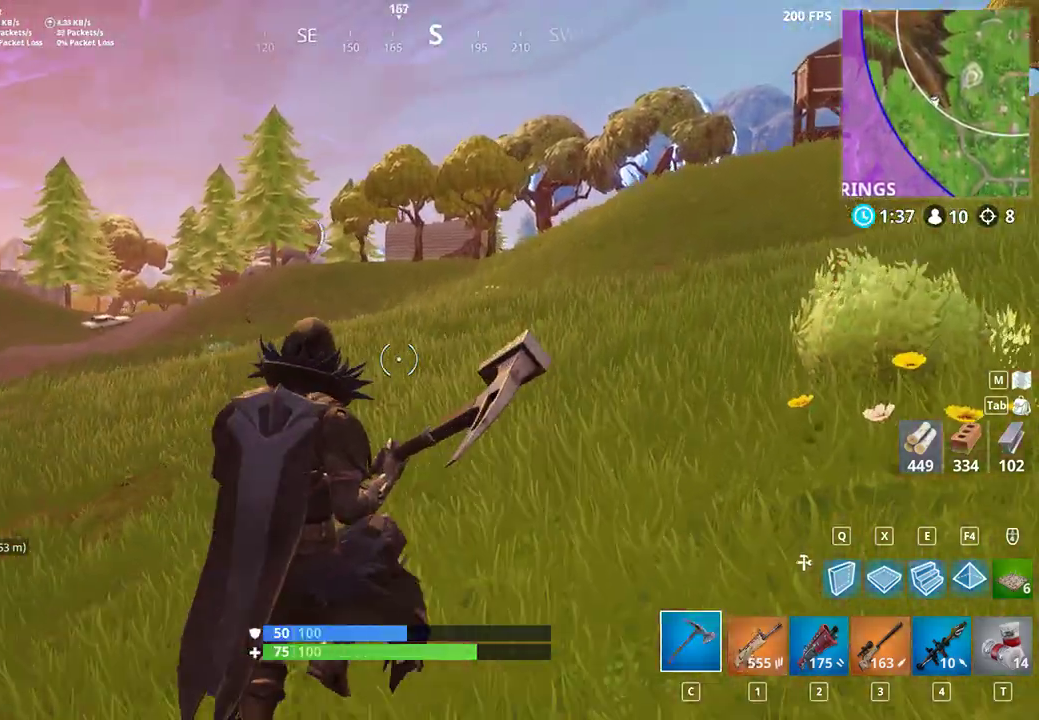
{"keys": ["d", "shift", "w"], "mouse": [], "events": []}